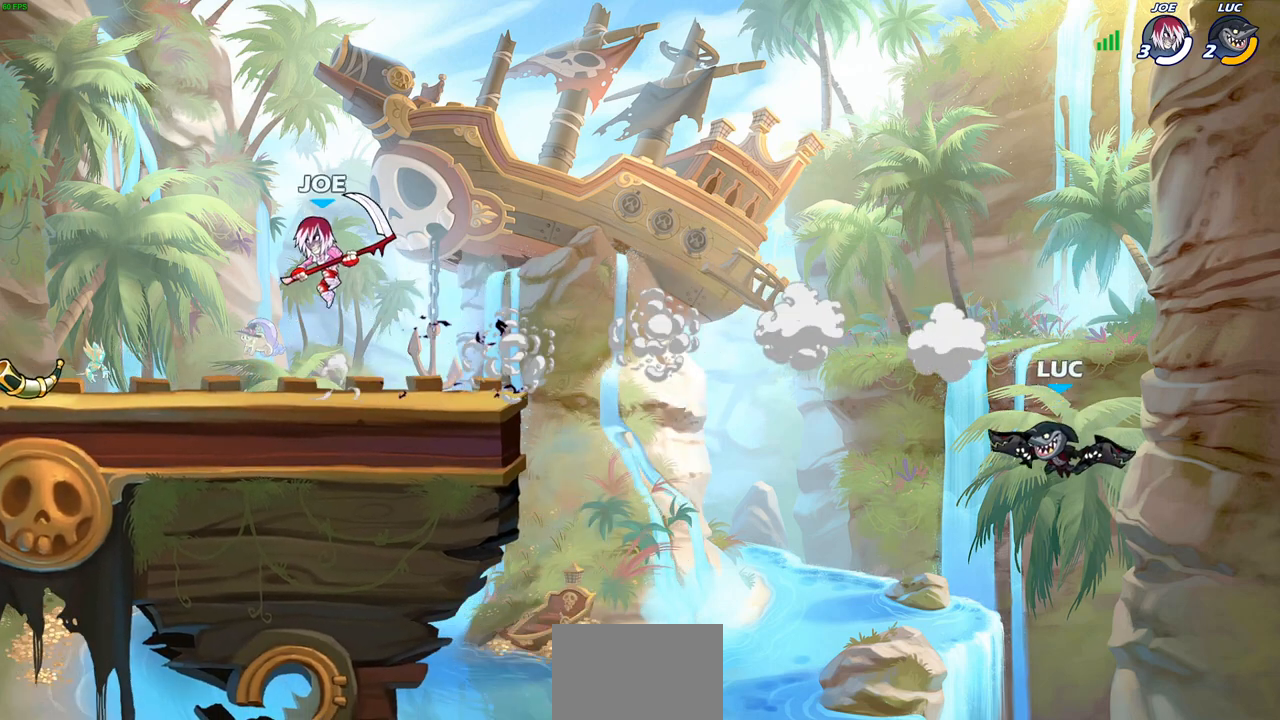
Gameplay with a controller (PlayStation layout); each line is a JSON object with the inputs held at the frame after it. "events" lists button and stick changes between this image and that frame as [ms after this image, input, new state], when the widget could be followed in between. Not read: L3 R3 right_stick.
{"buttons": ["CROSS"], "left_stick": "left", "events": [[117, "R2", "up"], [150, "CROSS", "down"], [317, "CROSS", "up"], [467, "CROSS", "down"]]}
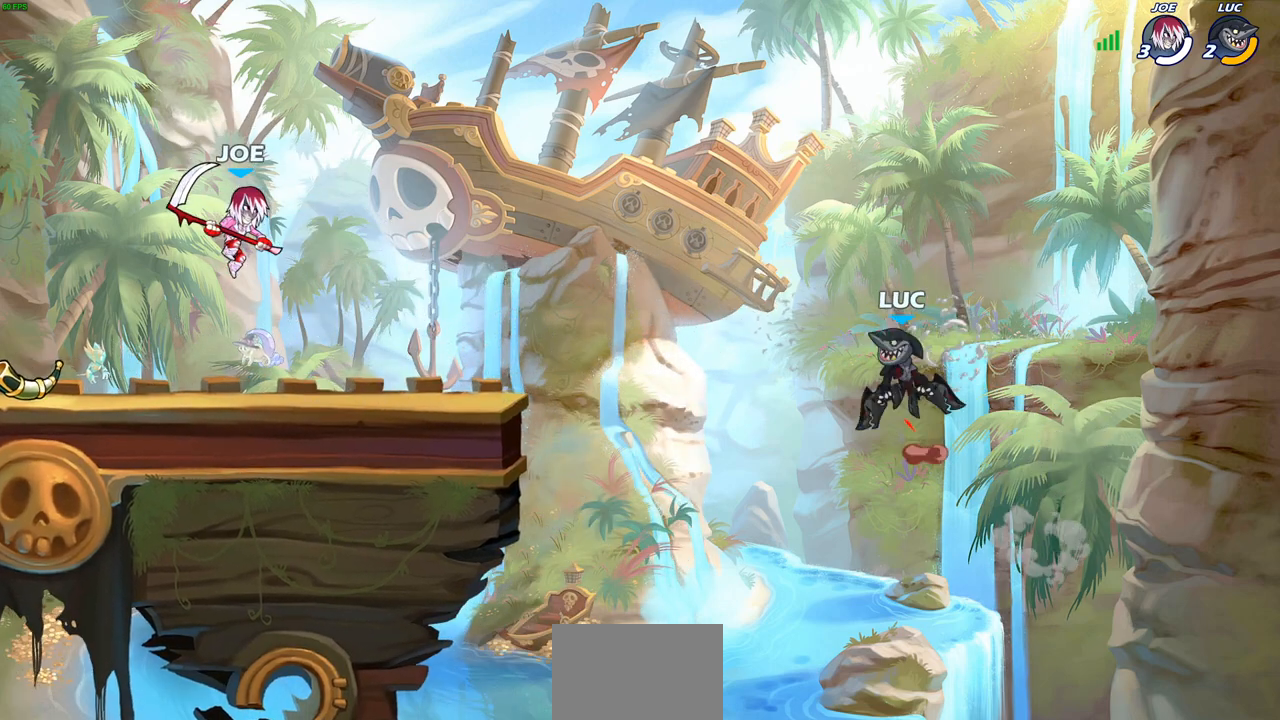
{"buttons": ["R2"], "left_stick": "left", "events": [[200, "CROSS", "up"], [467, "R2", "down"]]}
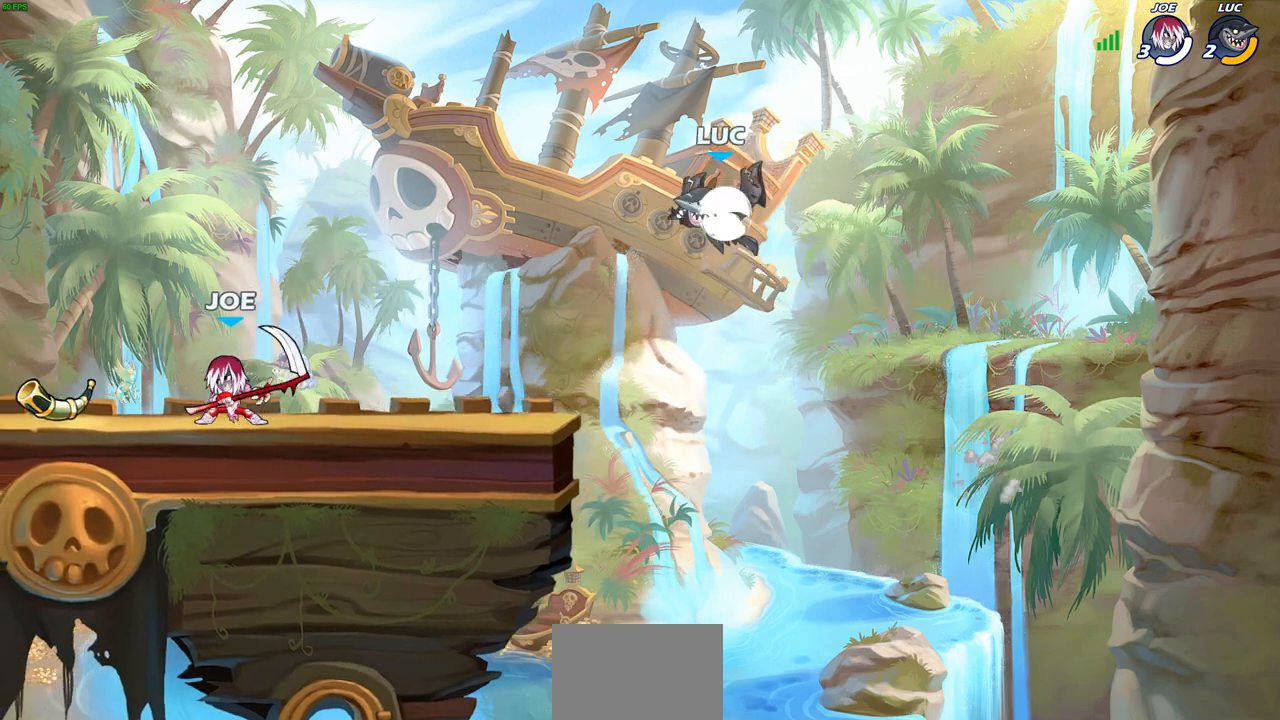
{"buttons": [], "left_stick": "center", "events": [[133, "R2", "up"], [233, "left_stick", "down-left"], [283, "R1", "down"], [333, "R1", "up"], [450, "left_stick", "center"]]}
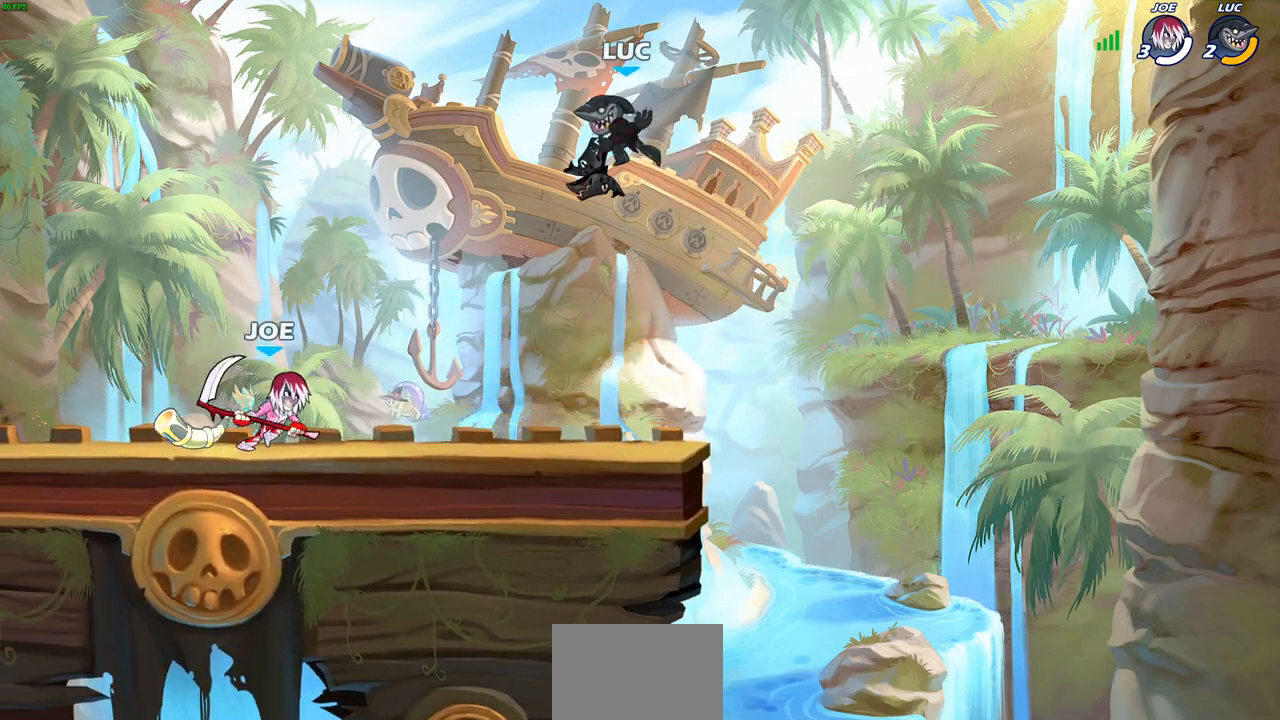
{"buttons": [], "left_stick": "down-left", "events": [[183, "left_stick", "left"], [233, "left_stick", "down-left"]]}
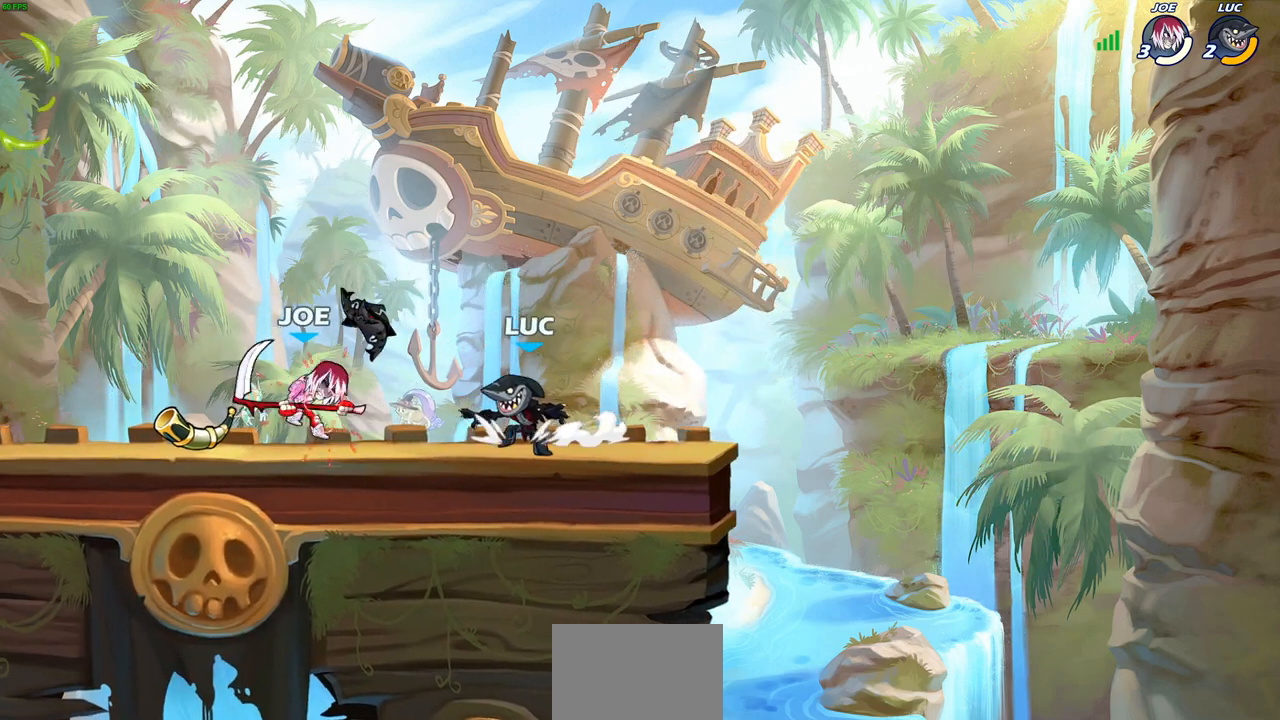
{"buttons": ["SQUARE"], "left_stick": "down", "events": [[50, "CROSS", "down"], [100, "left_stick", "up-left"], [167, "CROSS", "up"], [183, "R1", "down"], [183, "left_stick", "up-right"], [283, "R1", "up"], [400, "left_stick", "down"], [433, "SQUARE", "down"]]}
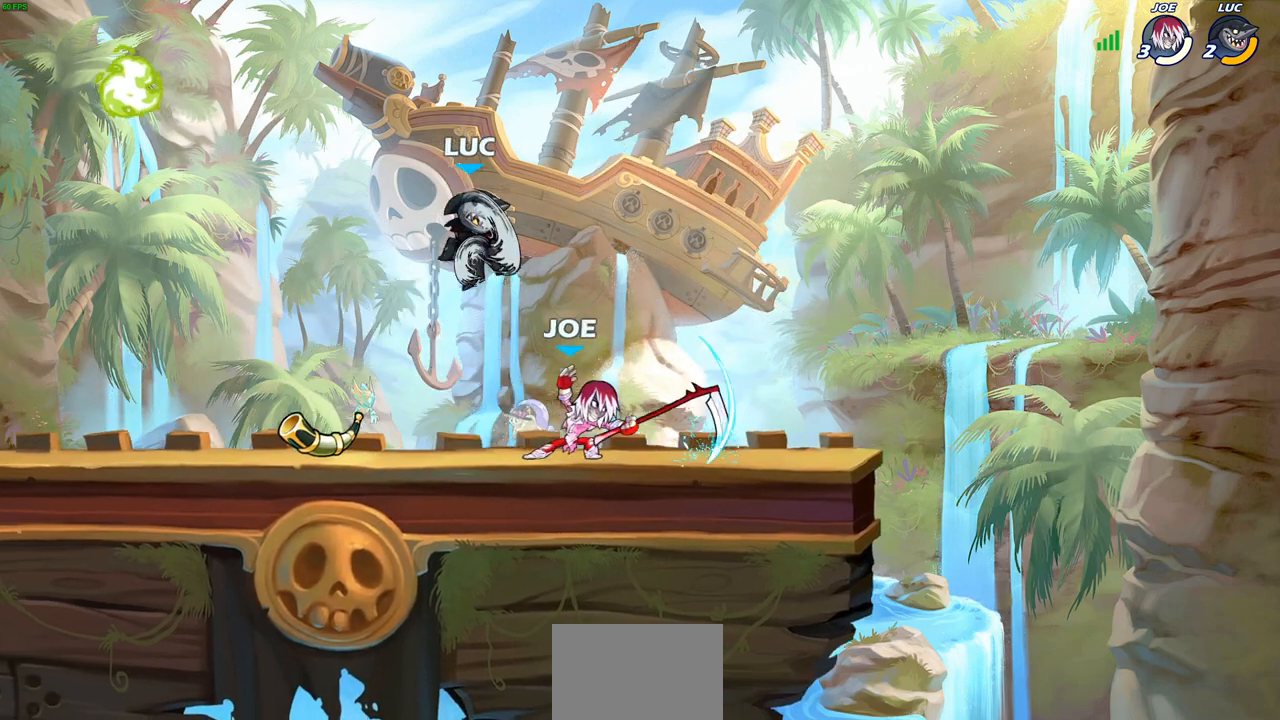
{"buttons": [], "left_stick": "right", "events": [[33, "SQUARE", "up"], [100, "left_stick", "center"], [417, "left_stick", "right"]]}
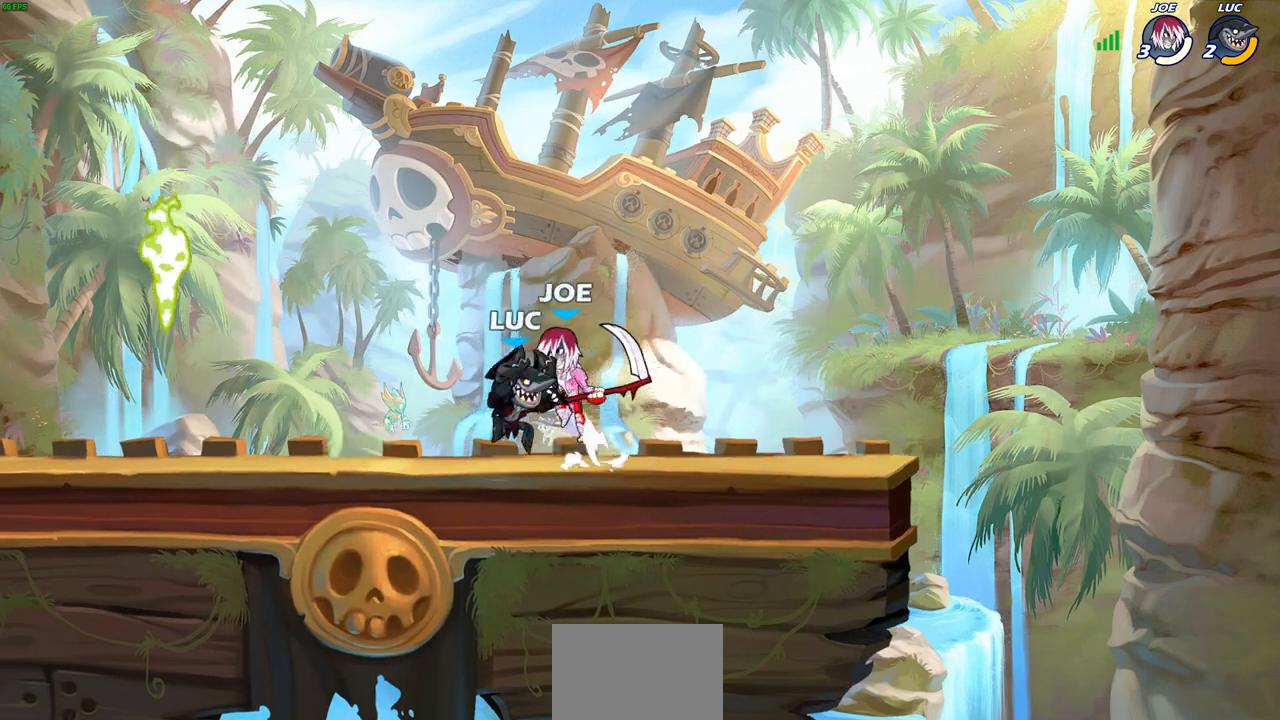
{"buttons": [], "left_stick": "up-right", "events": [[317, "left_stick", "left"], [467, "left_stick", "up-right"]]}
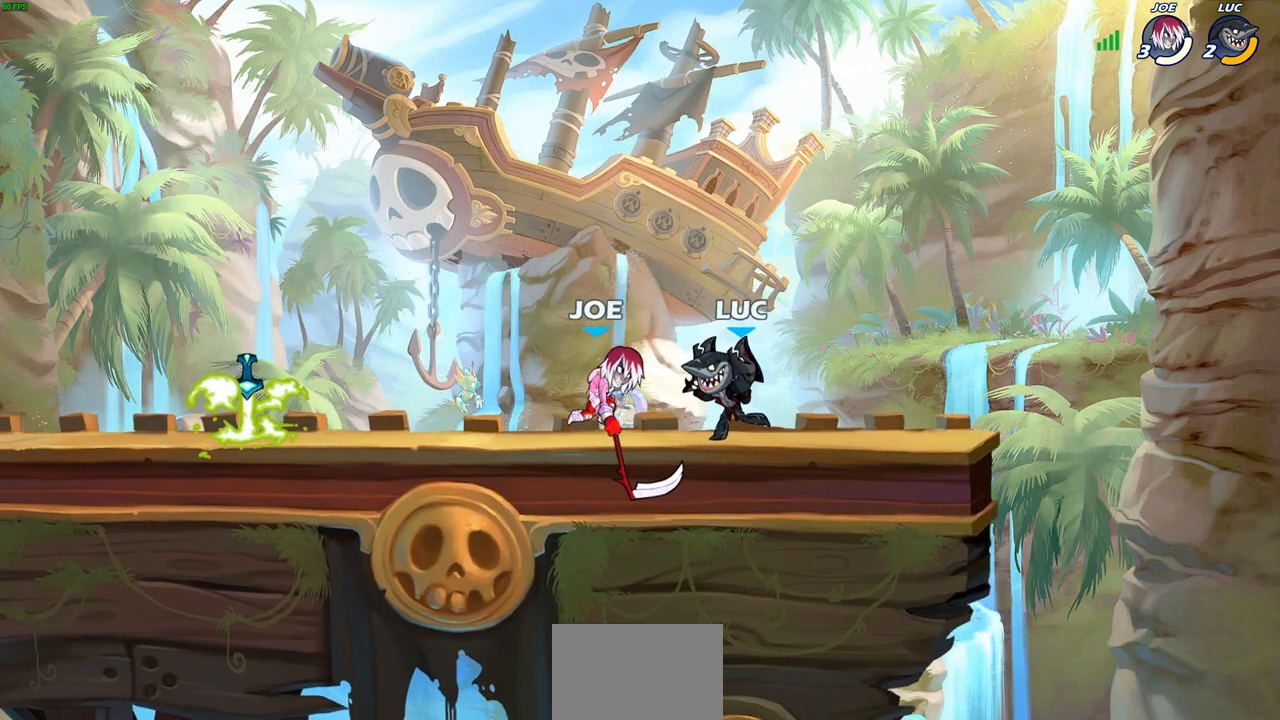
{"buttons": [], "left_stick": "center", "events": [[17, "left_stick", "right"], [133, "left_stick", "left"], [217, "SQUARE", "down"], [250, "SQUARE", "up"], [250, "left_stick", "center"], [383, "SQUARE", "down"], [467, "SQUARE", "up"]]}
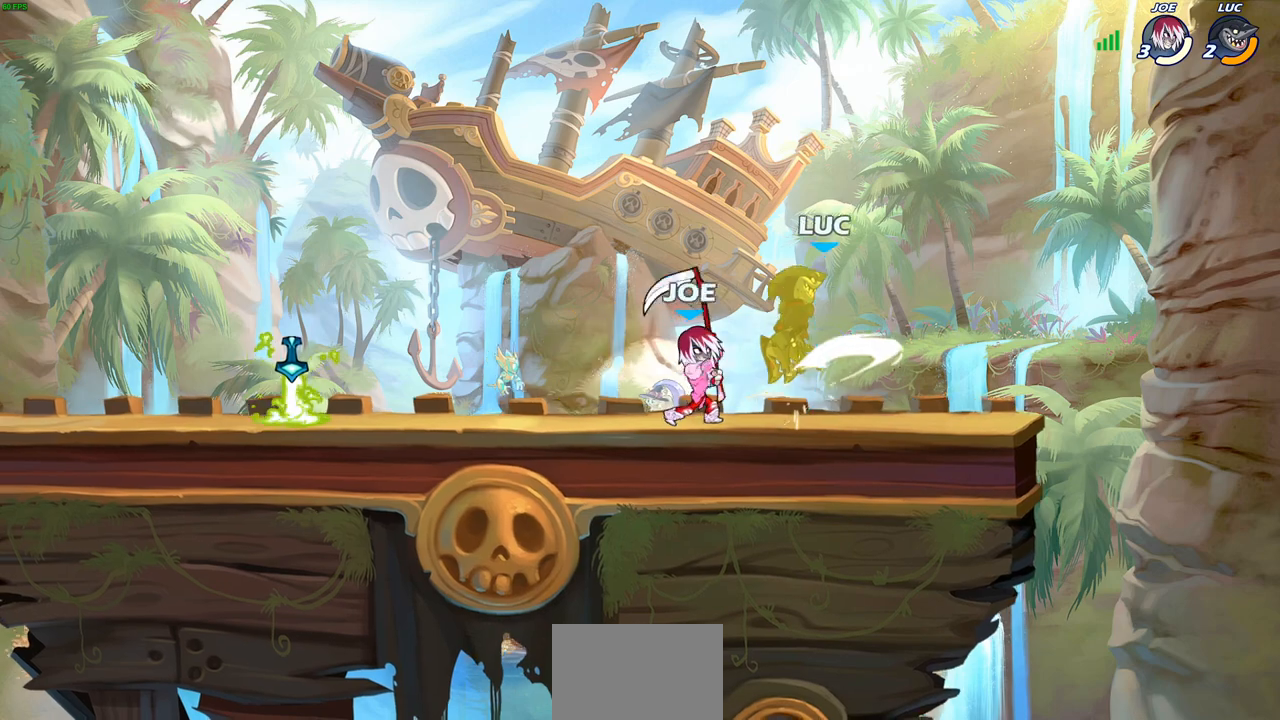
{"buttons": ["SQUARE", "R1", "R2"], "left_stick": "center"}
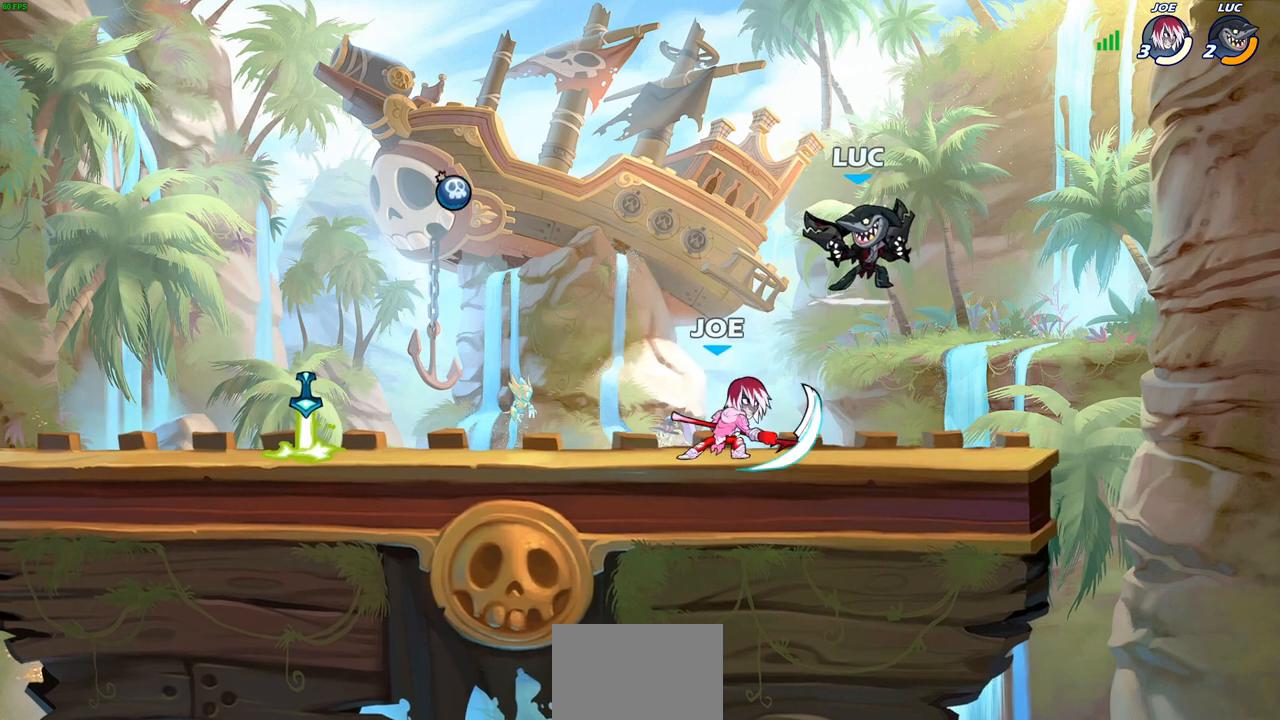
{"buttons": [], "left_stick": "right", "events": [[83, "R1", "up"], [83, "R2", "up"], [100, "SQUARE", "up"], [417, "left_stick", "right"]]}
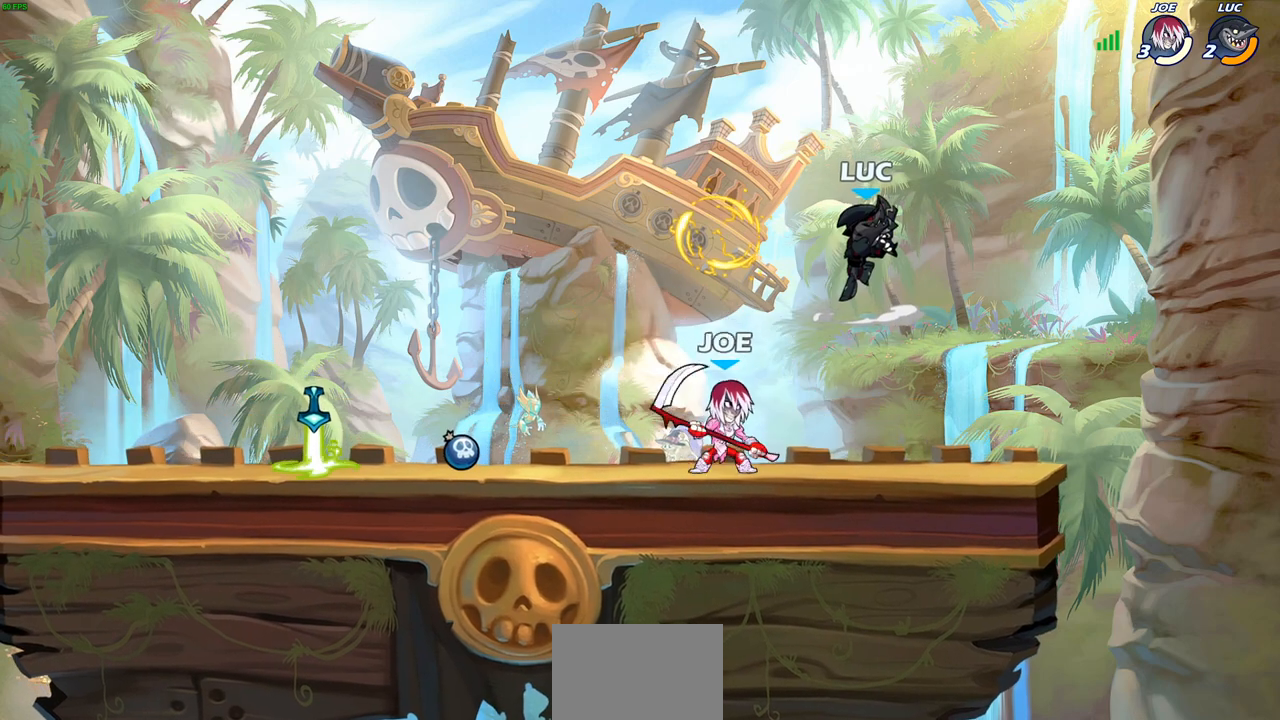
{"buttons": [], "left_stick": "up-left", "events": [[200, "CROSS", "down"], [417, "CROSS", "up"], [483, "left_stick", "up-left"]]}
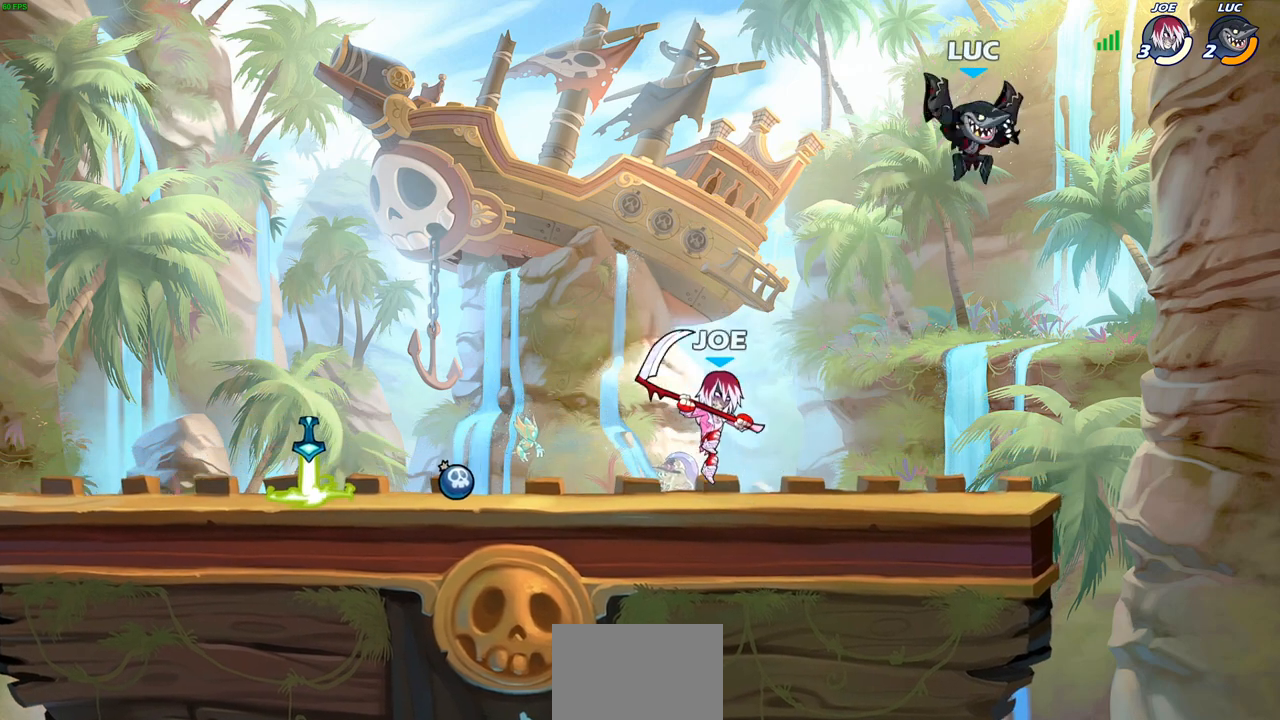
{"buttons": [], "left_stick": "left", "events": [[17, "left_stick", "left"], [133, "left_stick", "down"], [233, "left_stick", "right"], [300, "left_stick", "up"], [350, "left_stick", "left"], [367, "SQUARE", "down"], [450, "SQUARE", "up"]]}
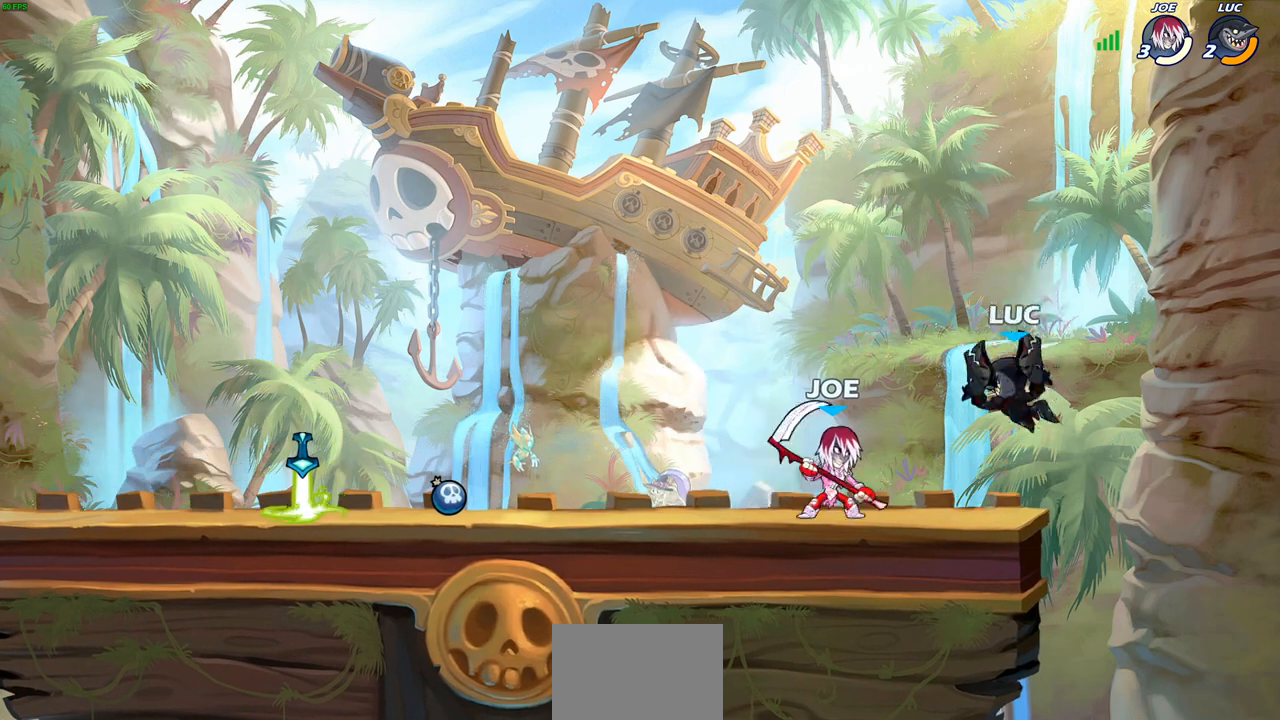
{"buttons": [], "left_stick": "center", "events": [[400, "left_stick", "center"], [417, "SQUARE", "down"], [483, "SQUARE", "up"]]}
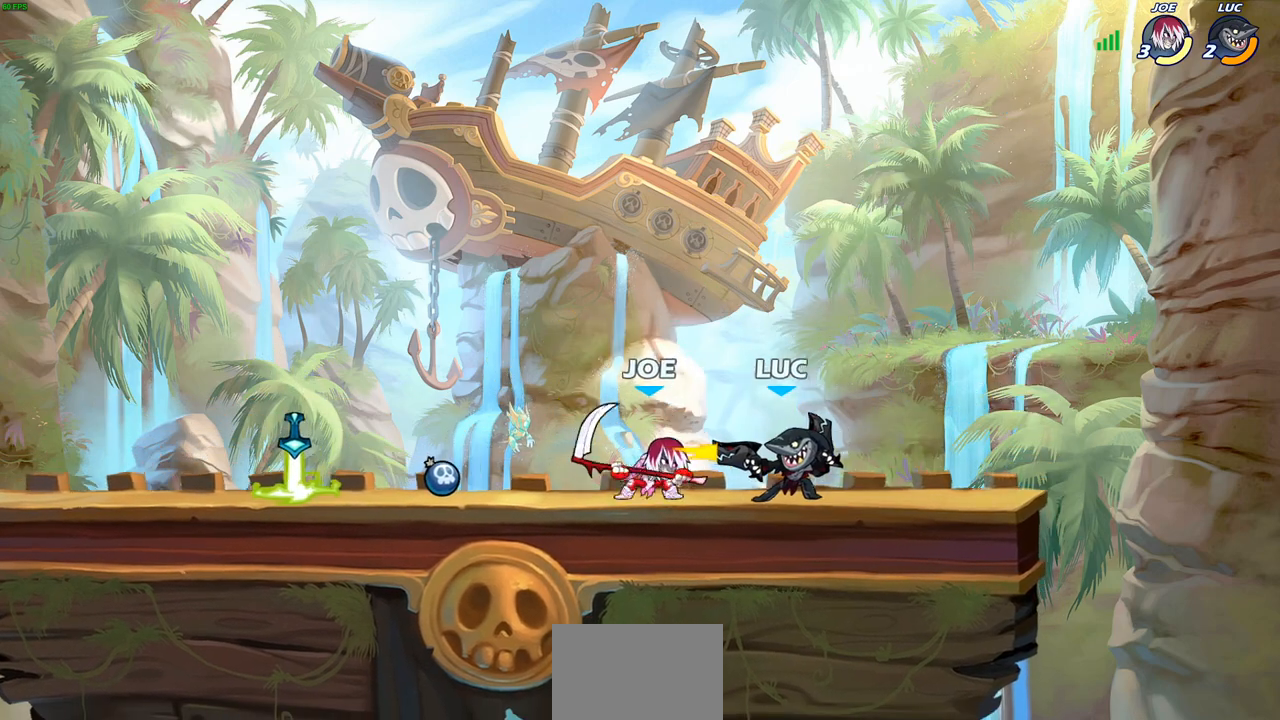
{"buttons": [], "left_stick": "center", "events": [[83, "SQUARE", "down"], [167, "SQUARE", "up"], [267, "SQUARE", "down"], [350, "SQUARE", "up"], [433, "SQUARE", "down"], [500, "SQUARE", "up"]]}
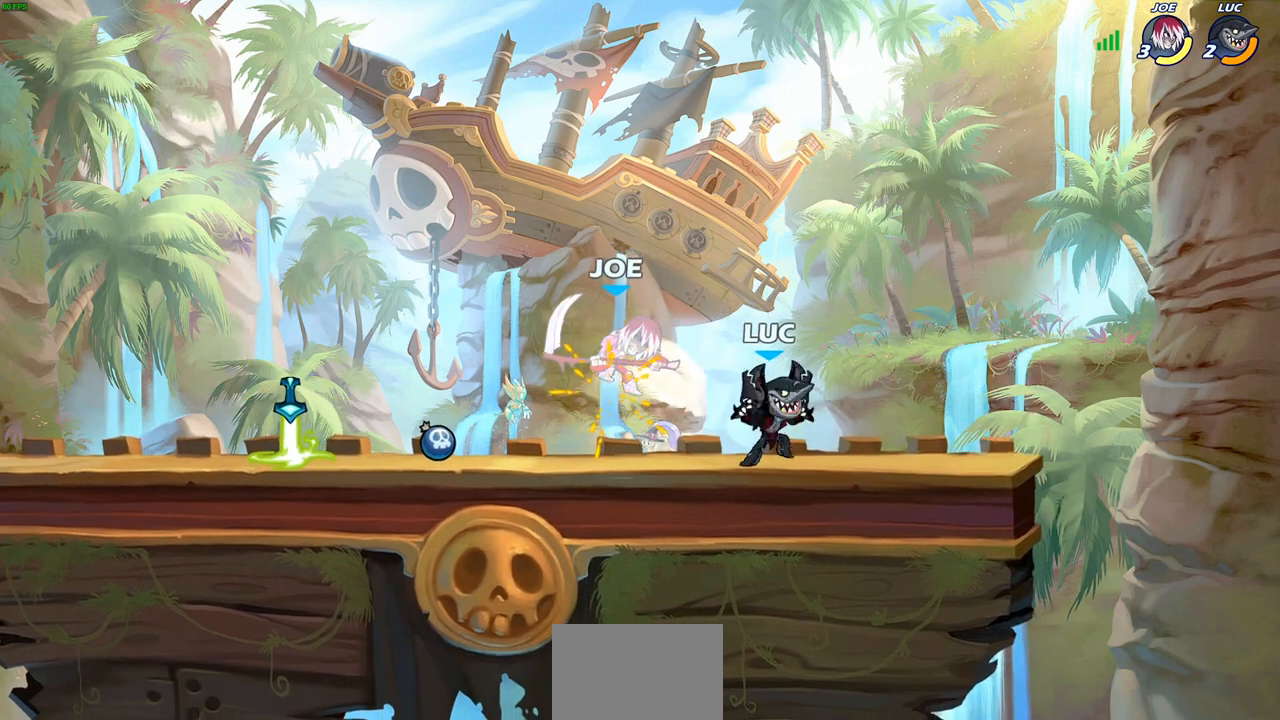
{"buttons": ["R1", "R2"], "left_stick": "up", "events": [[100, "SQUARE", "down"], [217, "SQUARE", "up"], [300, "left_stick", "left"], [450, "R1", "down"], [450, "R2", "down"], [500, "left_stick", "up"]]}
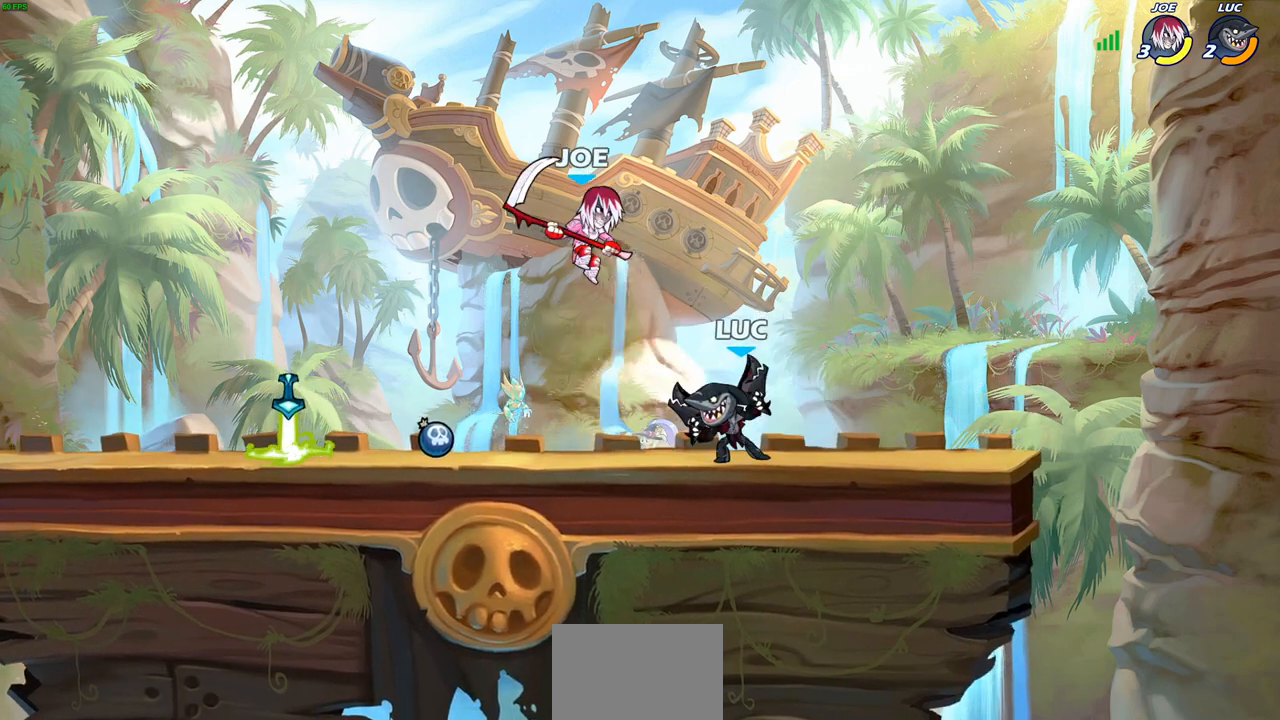
{"buttons": [], "left_stick": "center", "events": [[50, "SQUARE", "down"], [100, "R1", "up"], [100, "R2", "up"], [117, "left_stick", "center"], [133, "SQUARE", "up"]]}
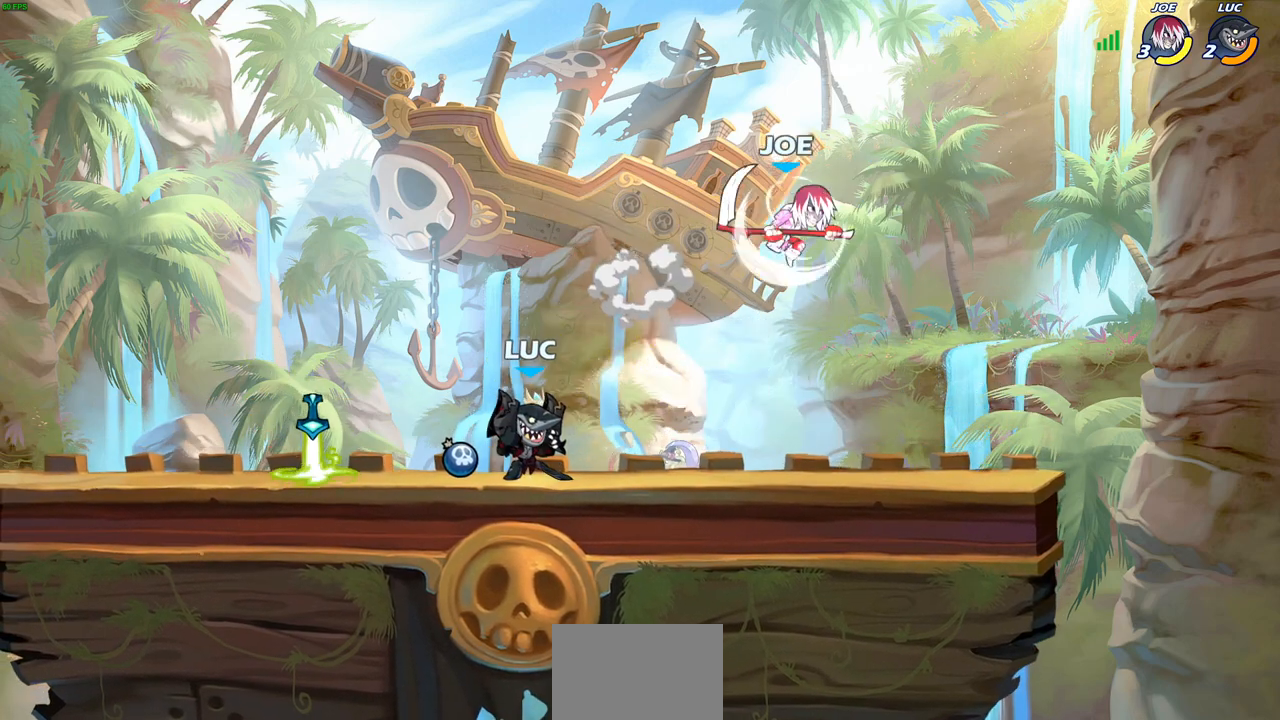
{"buttons": ["SQUARE"], "left_stick": "right", "events": [[167, "left_stick", "left"], [450, "left_stick", "right"], [483, "SQUARE", "down"]]}
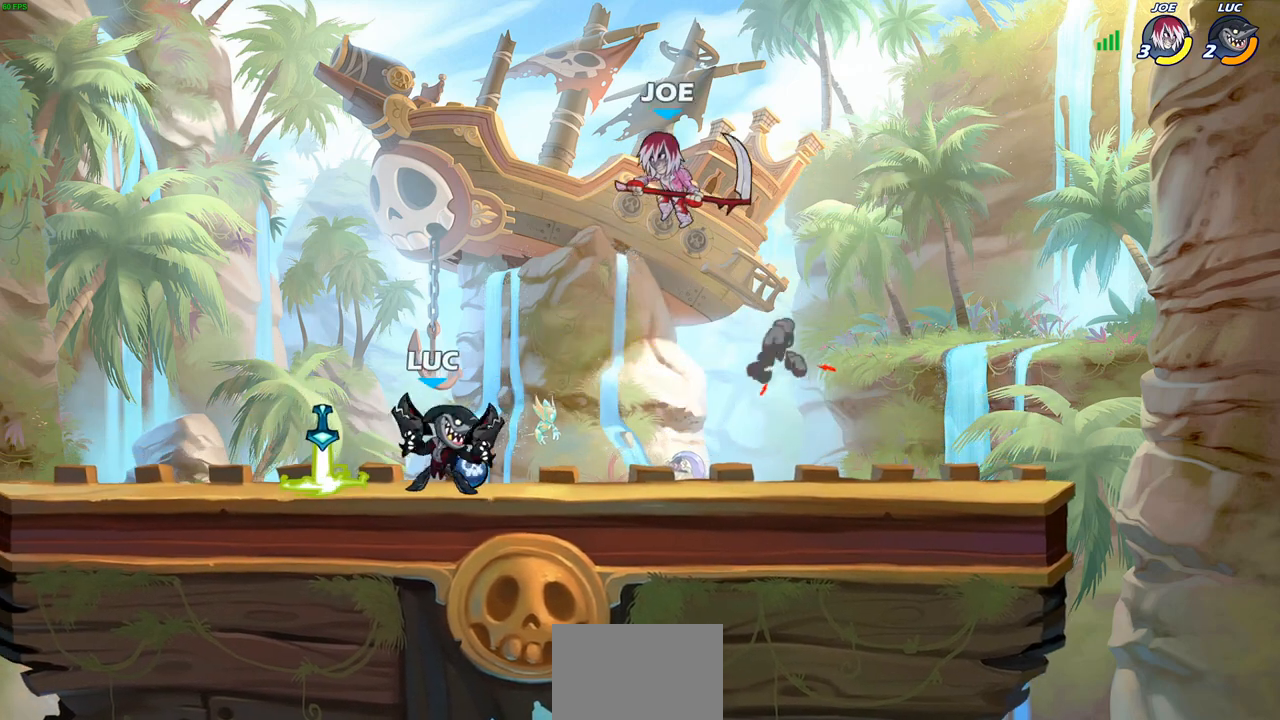
{"buttons": [], "left_stick": "center", "events": [[33, "SQUARE", "up"], [50, "left_stick", "center"]]}
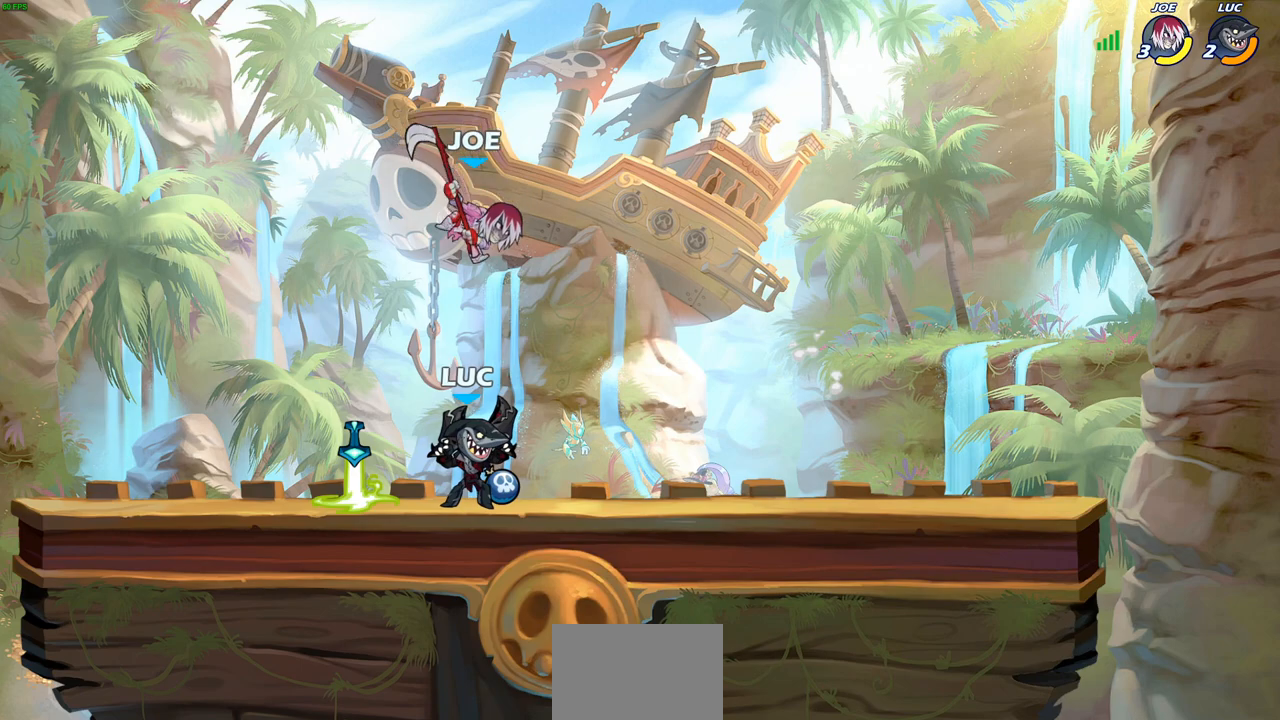
{"buttons": [], "left_stick": "down", "events": [[50, "left_stick", "left"], [117, "left_stick", "center"], [133, "R2", "down"], [233, "R1", "down"], [333, "R1", "up"], [383, "left_stick", "right"], [400, "R2", "up"], [417, "SQUARE", "down"], [433, "left_stick", "down"], [500, "SQUARE", "up"]]}
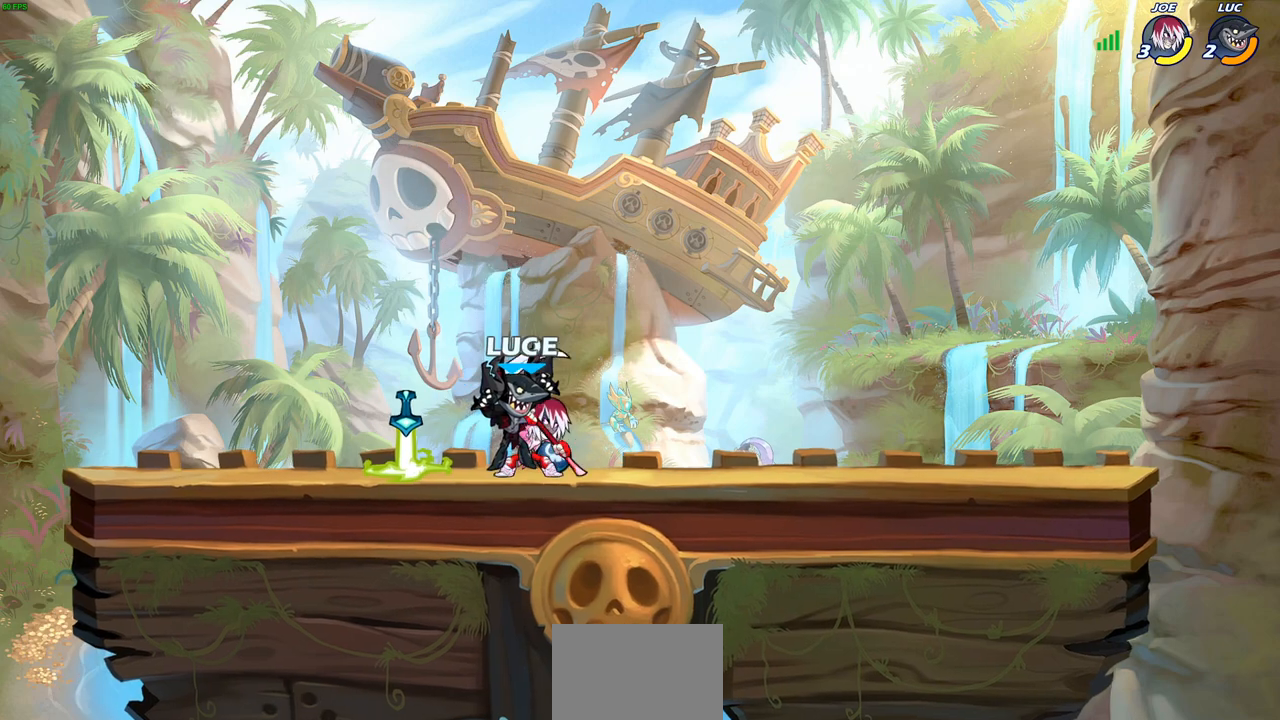
{"buttons": [], "left_stick": "center", "events": [[50, "left_stick", "center"]]}
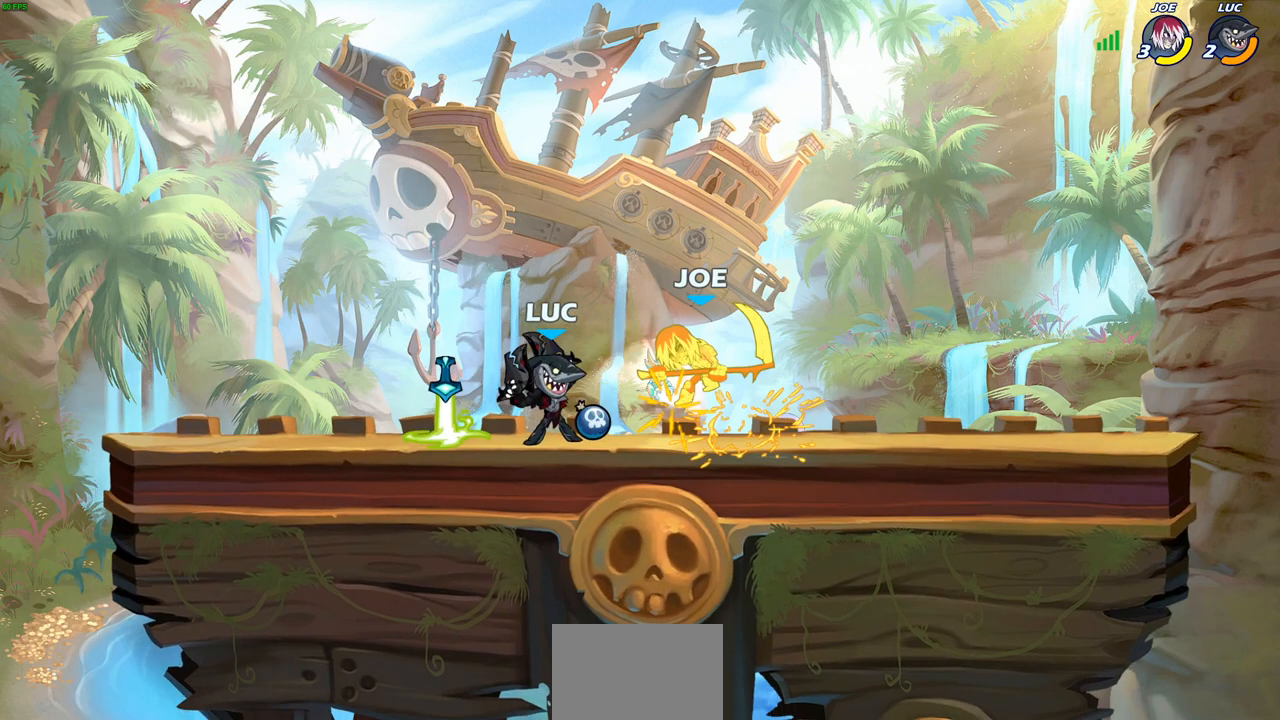
{"buttons": [], "left_stick": "center", "events": [[67, "left_stick", "right"], [117, "CROSS", "down"], [133, "SQUARE", "down"], [183, "CROSS", "up"], [200, "SQUARE", "up"], [200, "left_stick", "center"]]}
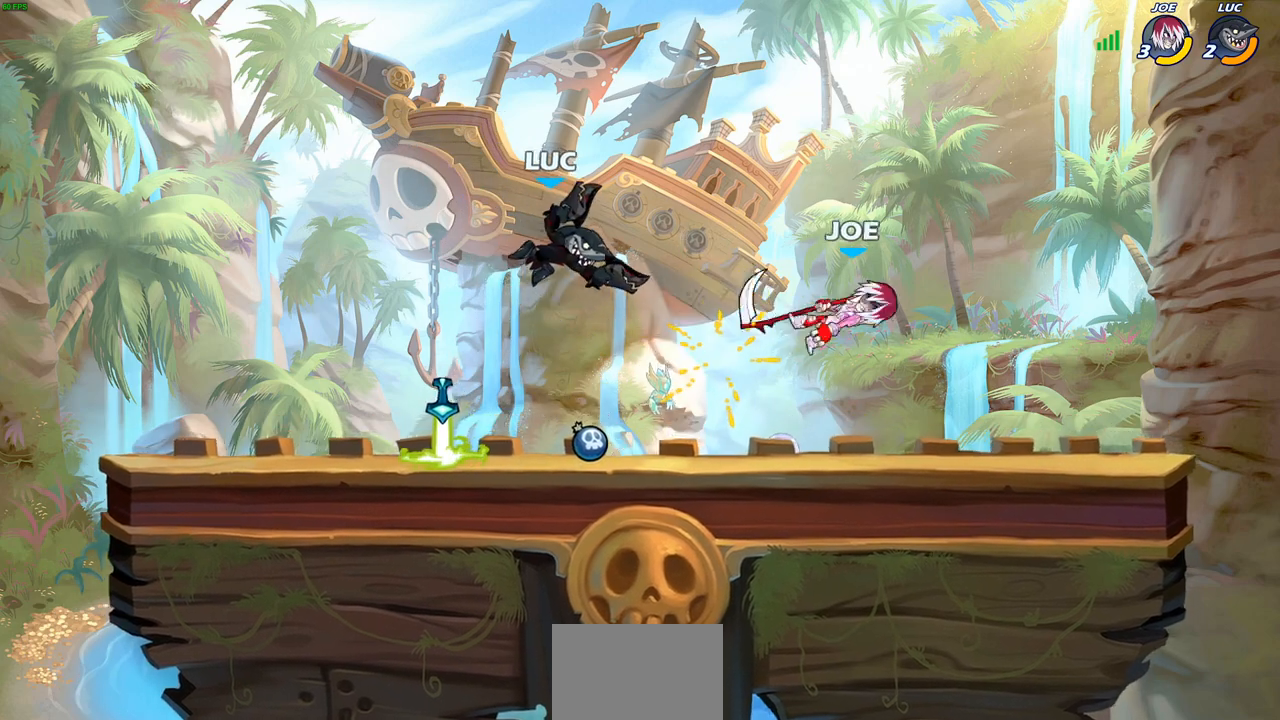
{"buttons": [], "left_stick": "down-right", "events": [[150, "left_stick", "down"], [417, "left_stick", "down-right"]]}
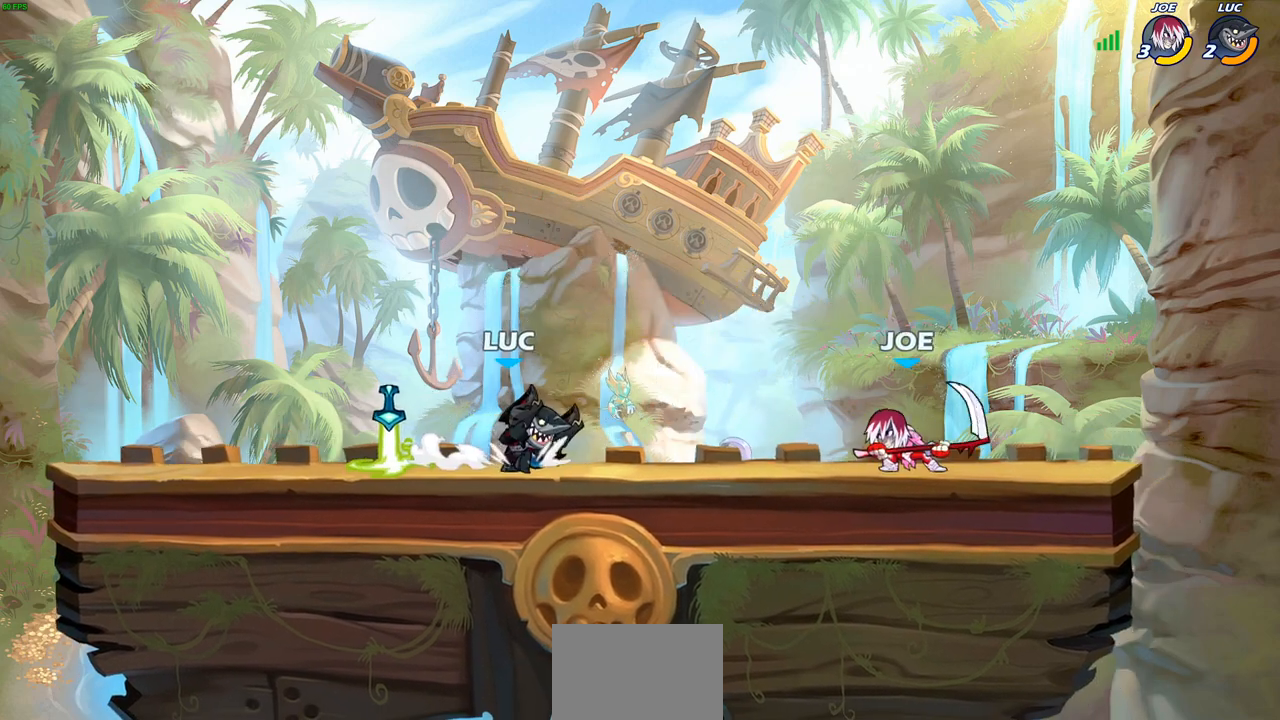
{"buttons": [], "left_stick": "center", "events": [[17, "R2", "down"], [17, "left_stick", "down"], [33, "R1", "down"], [50, "CIRCLE", "down"], [100, "R1", "up"], [133, "CIRCLE", "up"], [150, "R2", "up"], [183, "left_stick", "center"]]}
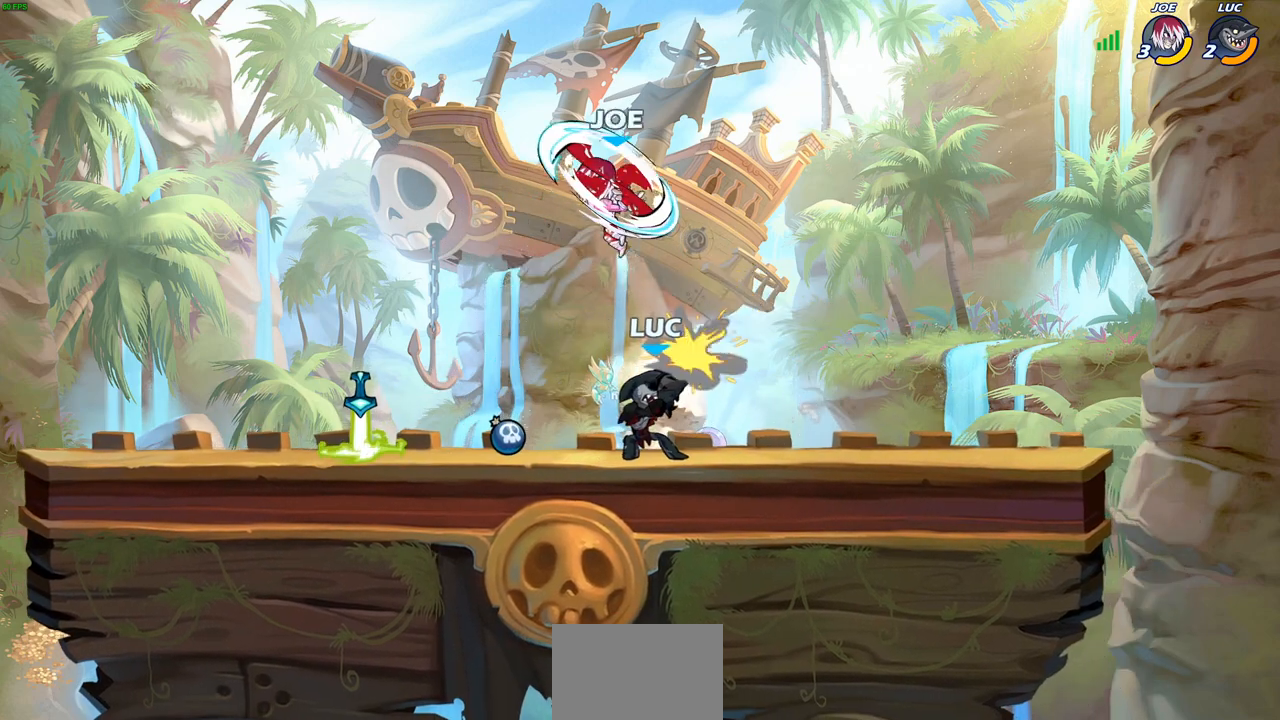
{"buttons": [], "left_stick": "left", "events": [[317, "left_stick", "left"]]}
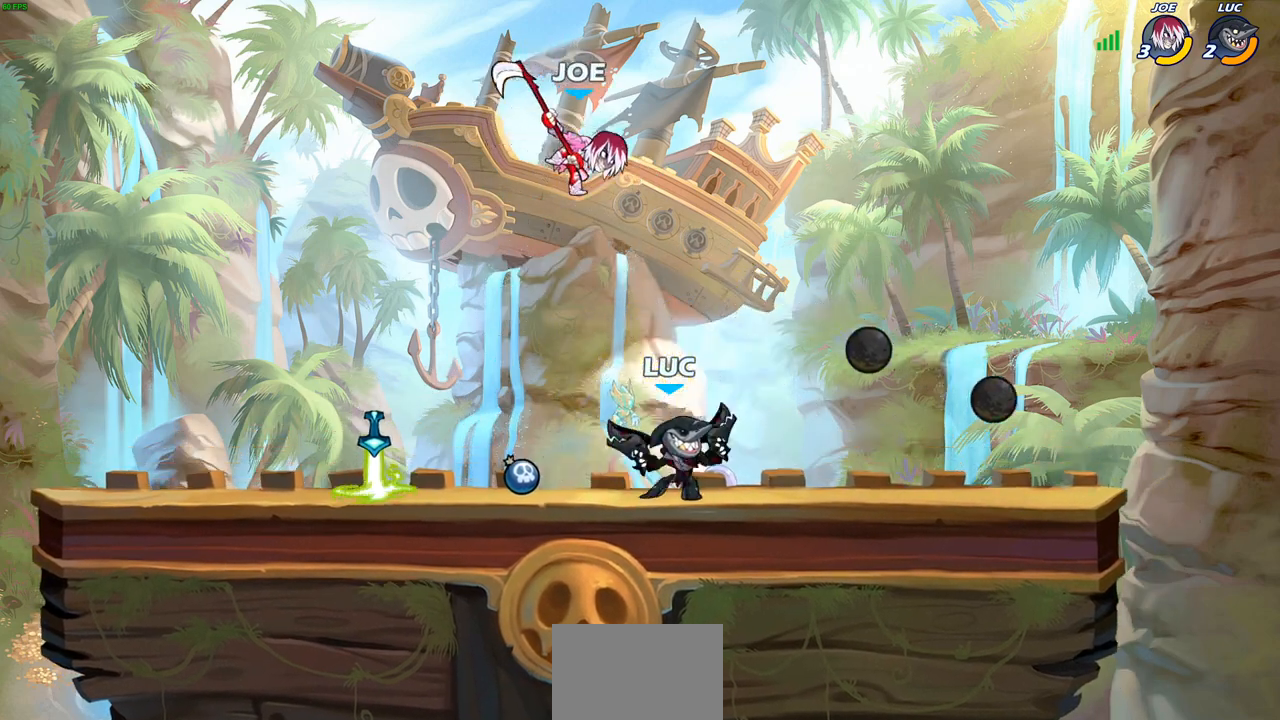
{"buttons": ["SQUARE"], "left_stick": "down", "events": [[167, "left_stick", "center"], [200, "R2", "down"], [217, "R1", "down"], [433, "R1", "up"], [433, "R2", "up"], [433, "left_stick", "right"], [500, "SQUARE", "down"], [500, "left_stick", "down"]]}
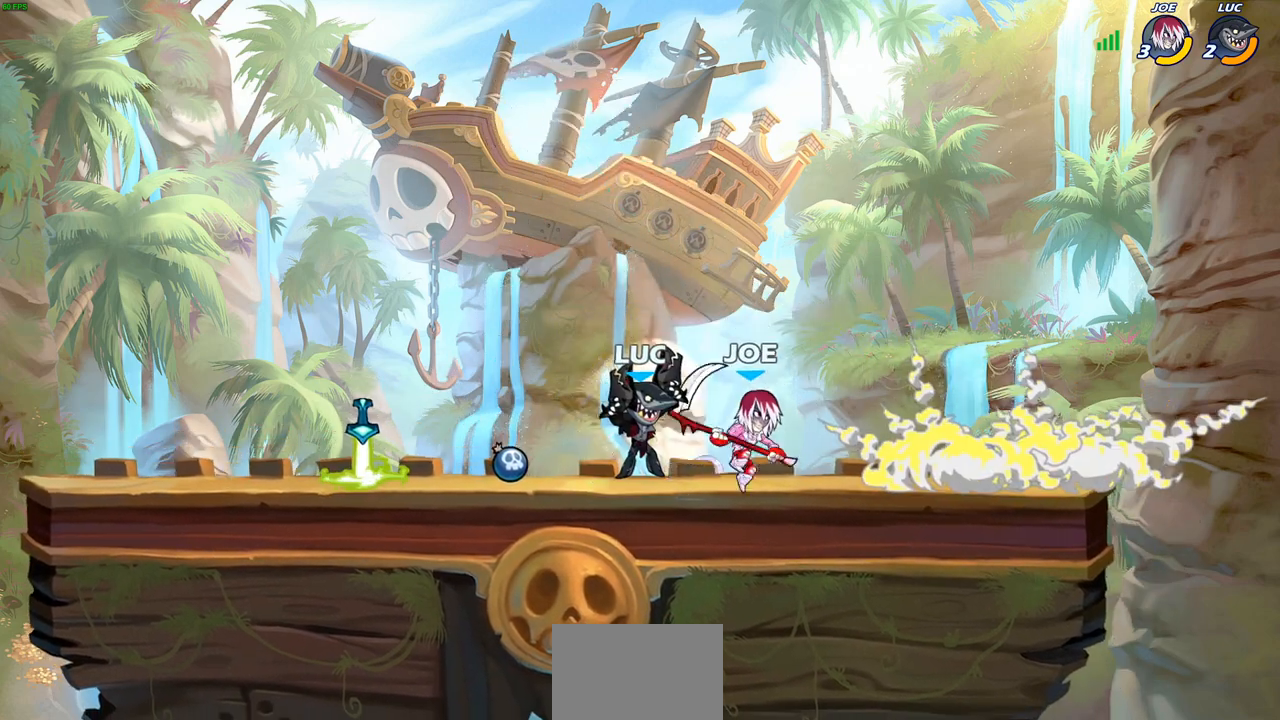
{"buttons": [], "left_stick": "center", "events": [[100, "SQUARE", "up"], [167, "left_stick", "center"]]}
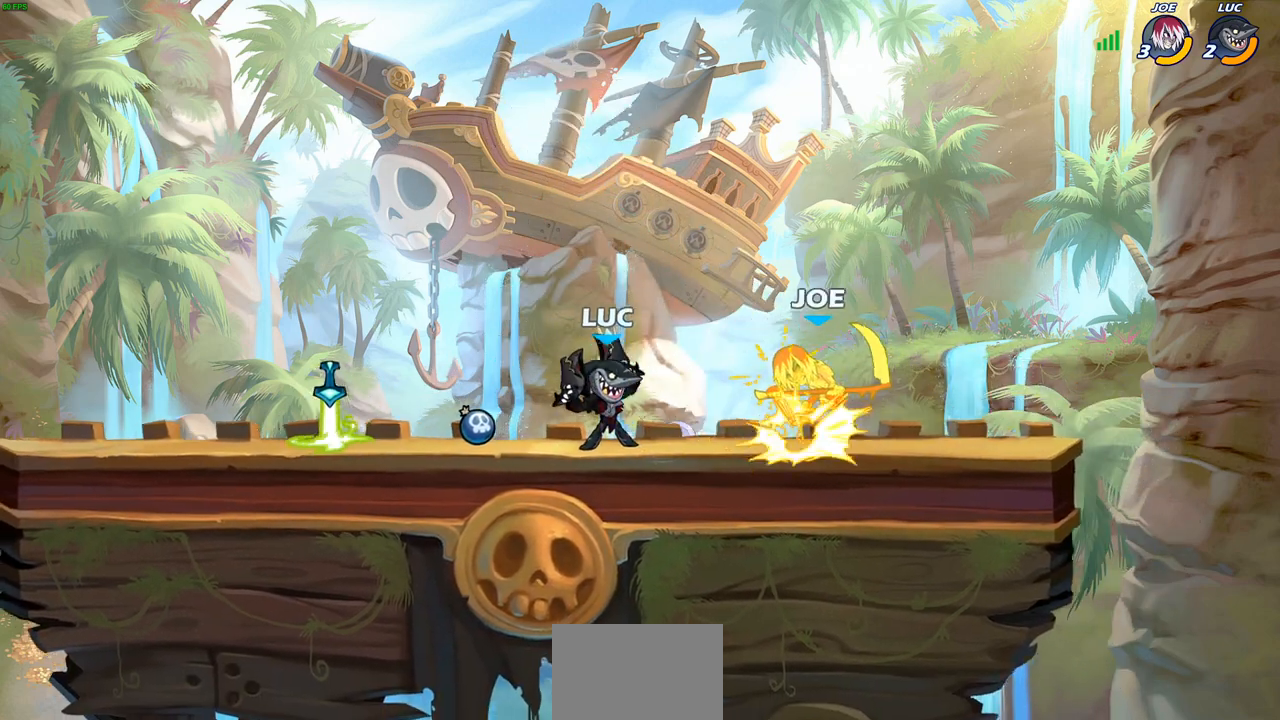
{"buttons": [], "left_stick": "center", "events": [[117, "left_stick", "right"], [167, "CROSS", "down"], [217, "SQUARE", "down"], [250, "CROSS", "up"], [283, "SQUARE", "up"], [367, "left_stick", "center"]]}
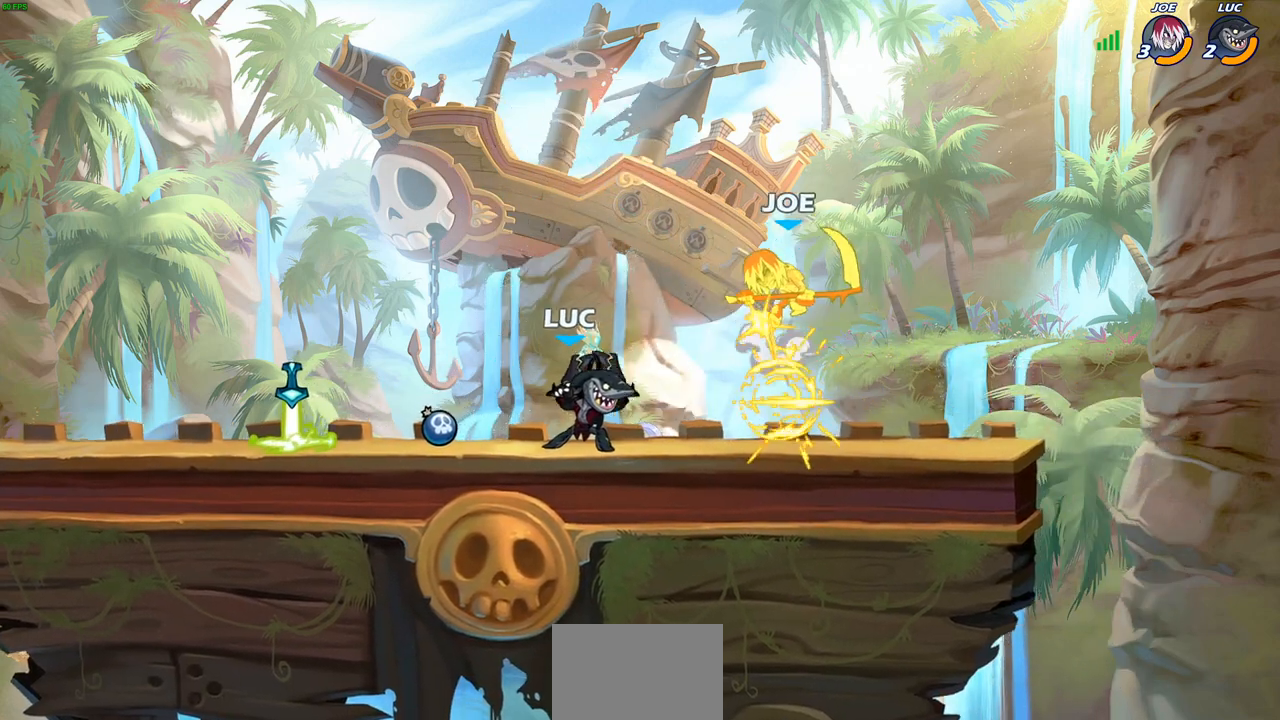
{"buttons": [], "left_stick": "up-left", "events": [[317, "left_stick", "left"], [333, "CROSS", "down"], [467, "CROSS", "up"], [483, "left_stick", "up-left"]]}
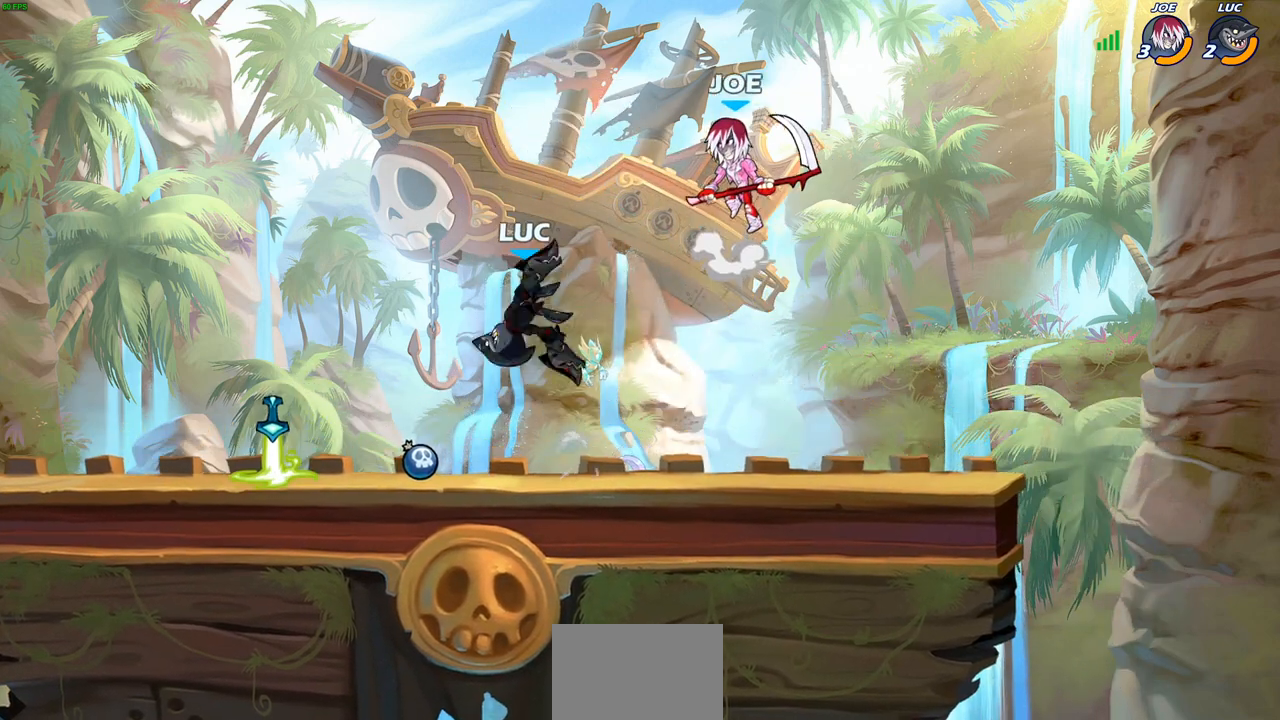
{"buttons": [], "left_stick": "up", "events": [[17, "left_stick", "up-right"], [67, "left_stick", "right"], [183, "CIRCLE", "down"], [233, "left_stick", "up"], [267, "CIRCLE", "up"]]}
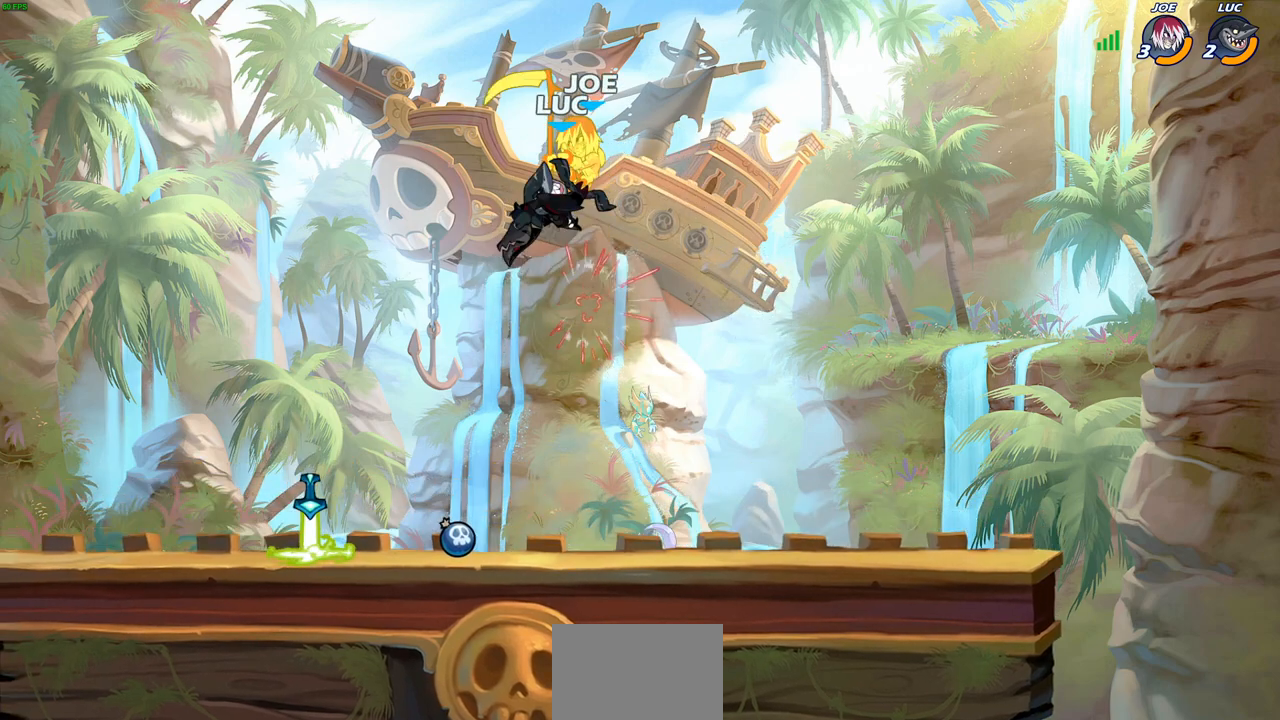
{"buttons": [], "left_stick": "right", "events": [[17, "left_stick", "center"], [250, "left_stick", "right"]]}